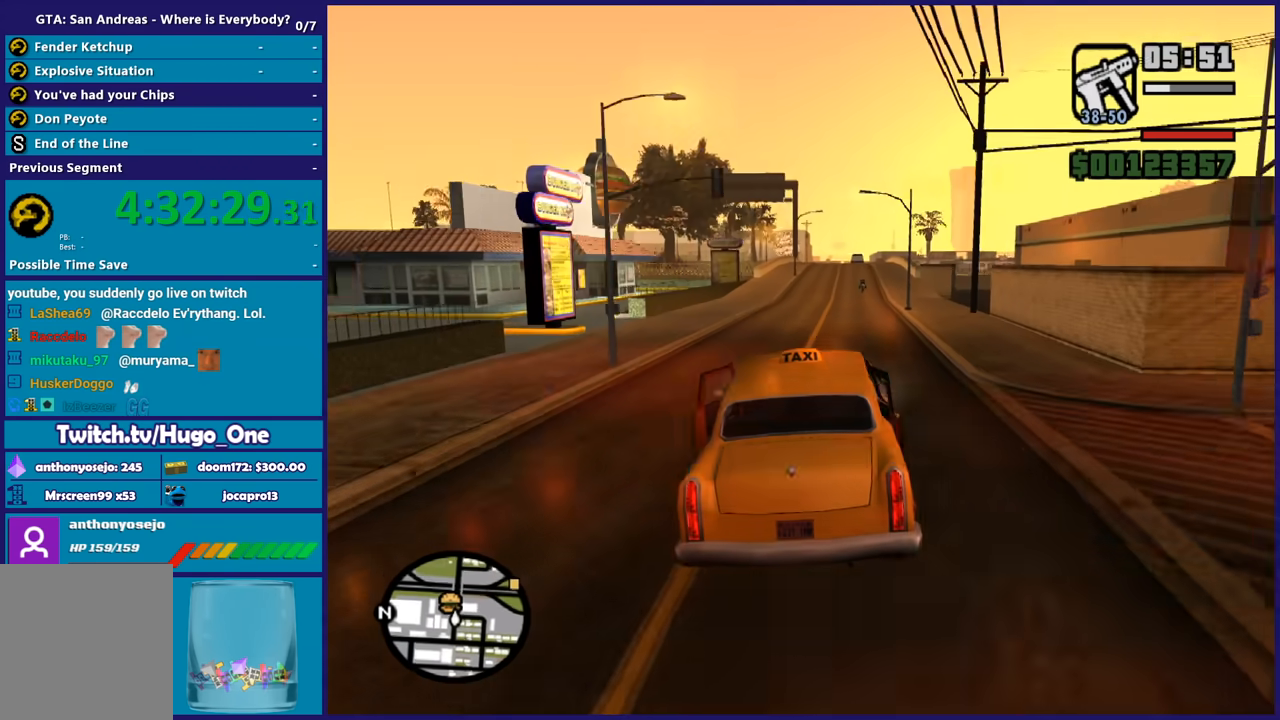
Gameplay with a controller (Xbox layout); each line is a JSON object with the inputs held at the frame after it. "button_events" lists button changes between this image and that frame as [ms after this image, input, new state], when the widget could be followed in between (sticks are given only as held states).
{"buttons": [], "left_stick": "right", "right_stick": "down", "button_events": [[467, "R2", "up"]]}
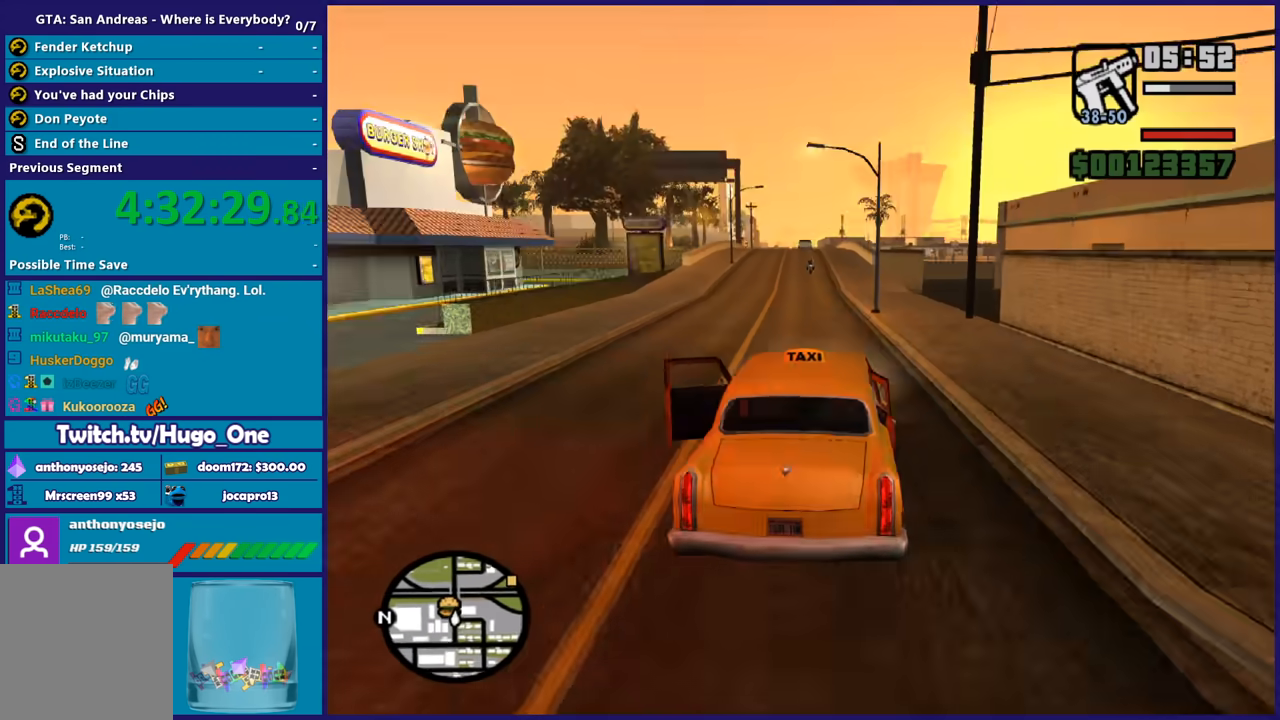
{"buttons": ["R2"], "left_stick": "right", "right_stick": "down", "button_events": [[267, "R2", "down"]]}
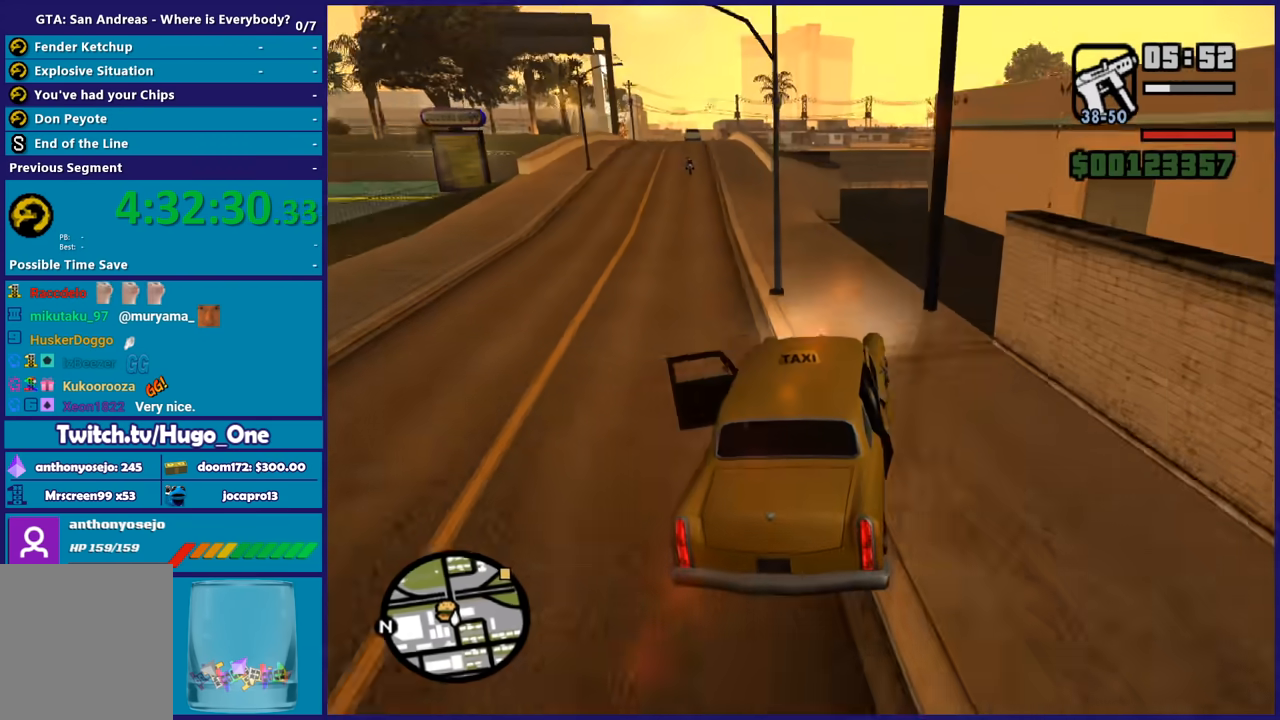
{"buttons": ["R2"], "left_stick": "center", "right_stick": "center", "button_events": [[33, "R2", "up"], [133, "R2", "down"], [333, "R2", "up"], [433, "R2", "down"]]}
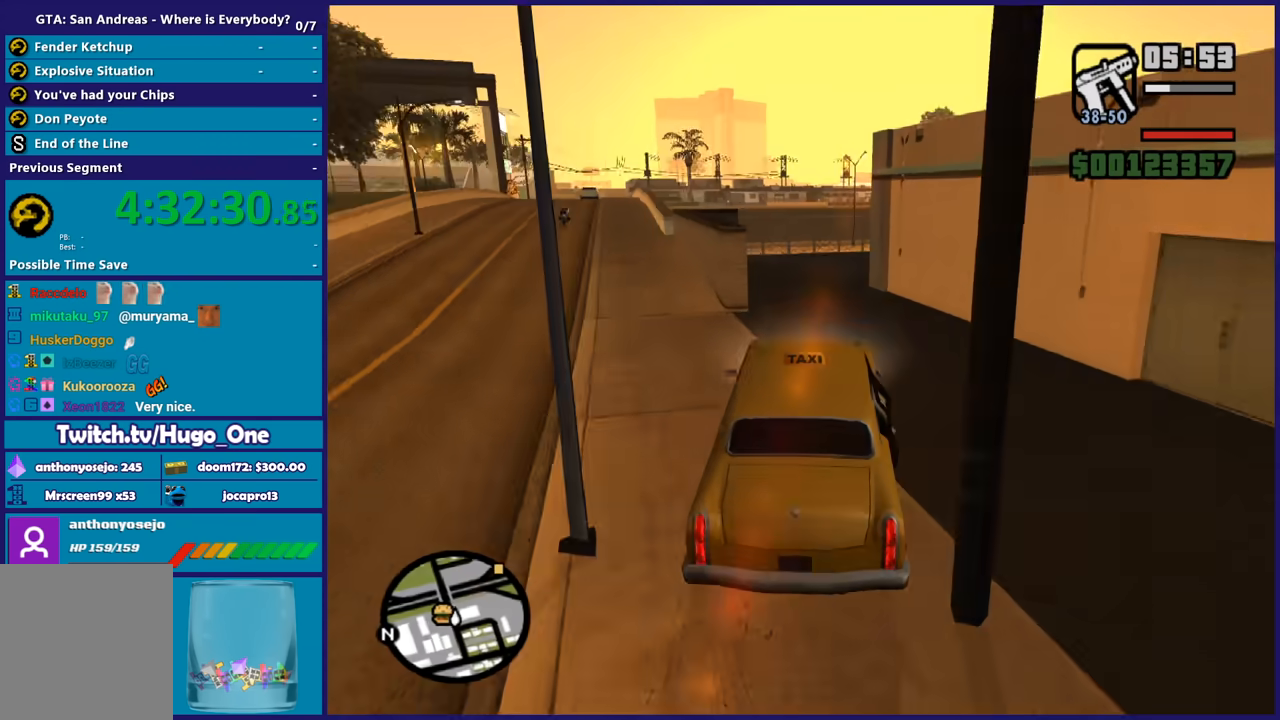
{"buttons": ["R2"], "left_stick": "left", "right_stick": "center", "button_events": []}
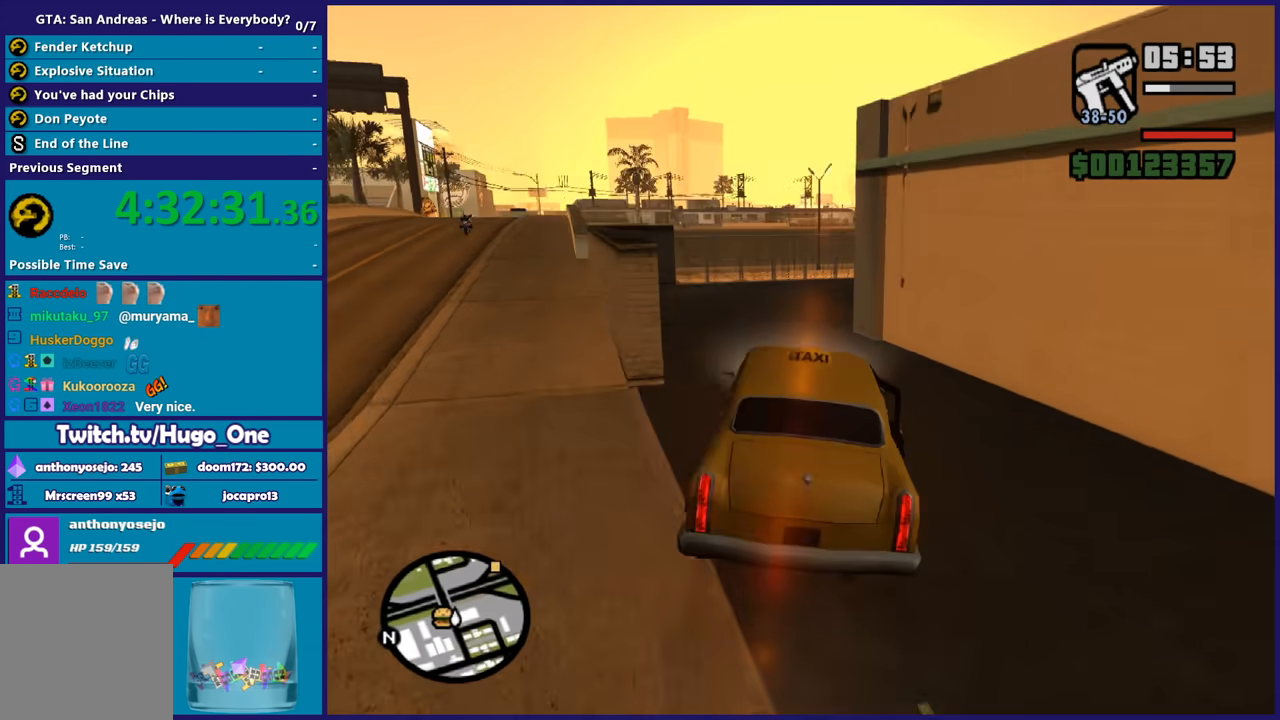
{"buttons": ["R2"], "left_stick": "right", "right_stick": "down", "button_events": []}
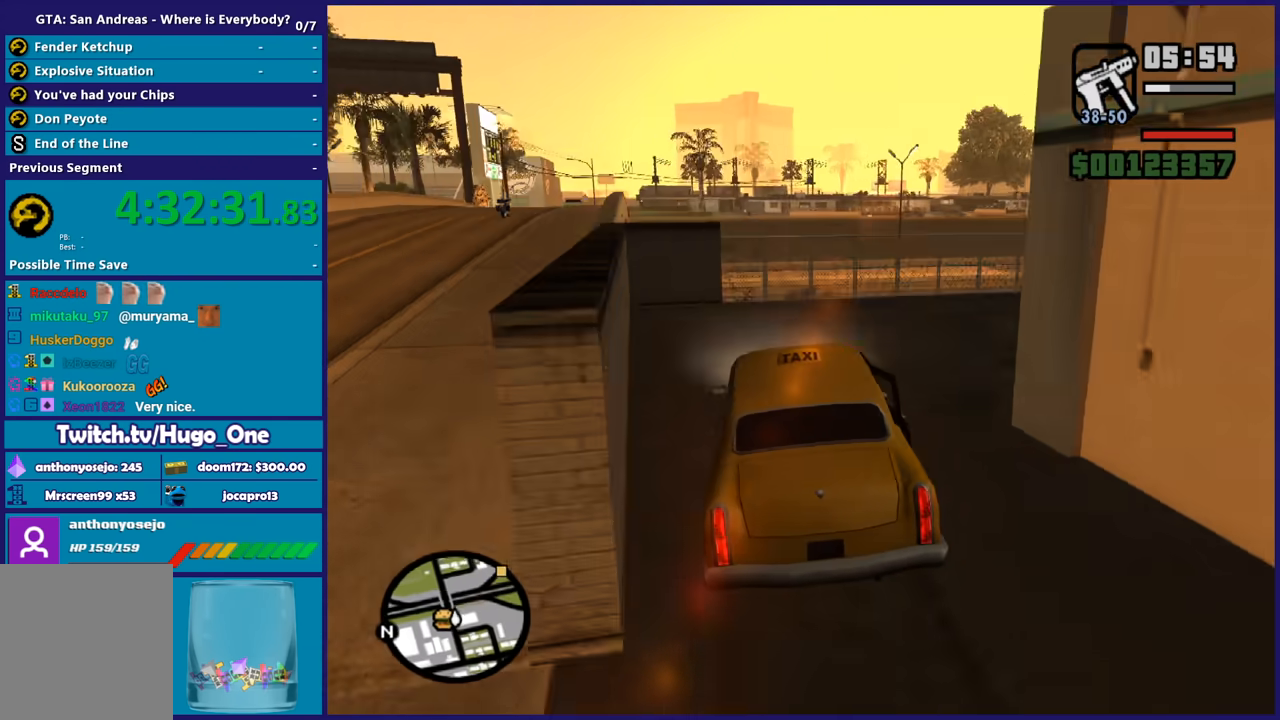
{"buttons": ["R2"], "left_stick": "center", "right_stick": "center", "button_events": []}
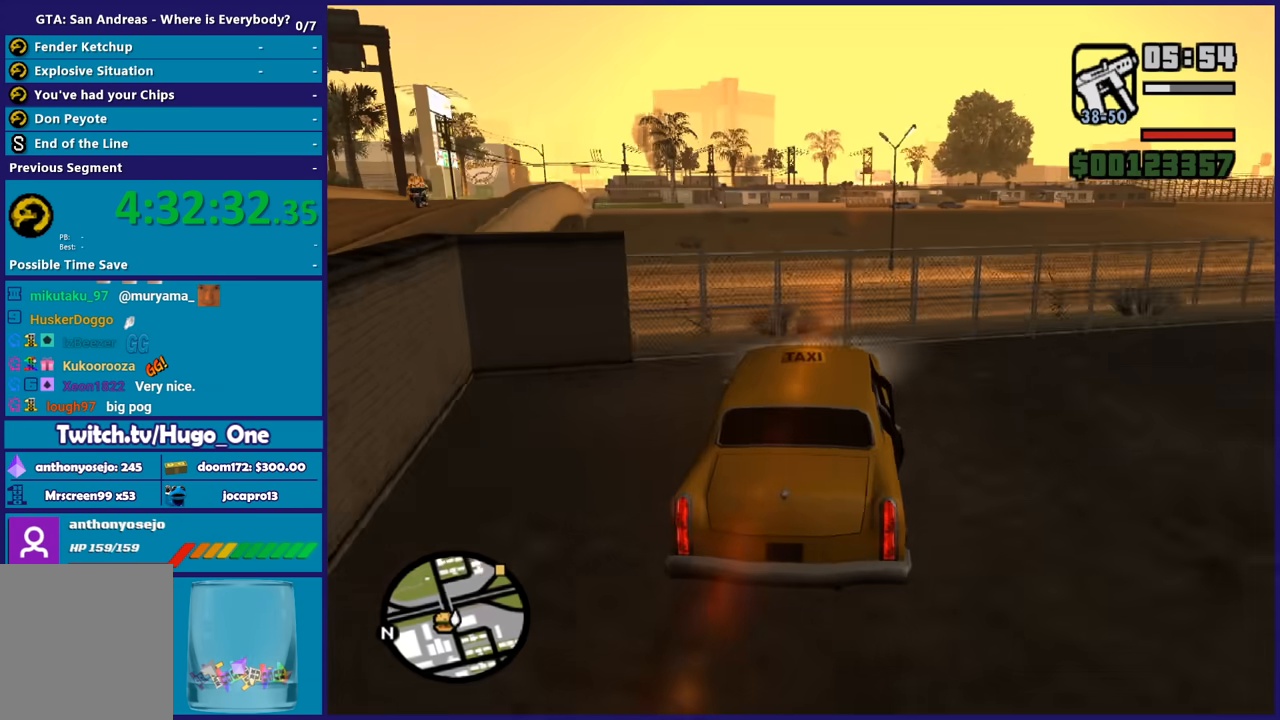
{"buttons": ["R2"], "left_stick": "center", "right_stick": "up-right", "button_events": []}
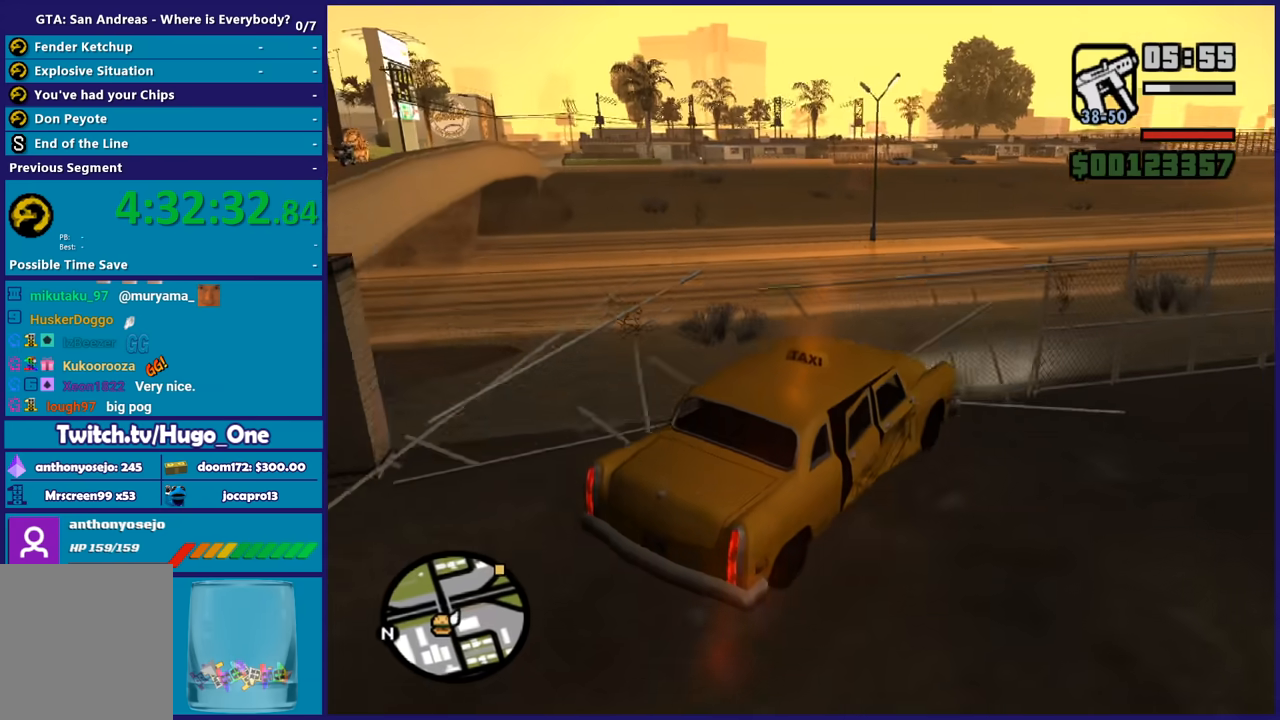
{"buttons": ["L2", "R2"], "left_stick": "down-left", "right_stick": "down-left", "button_events": [[467, "L2", "down"]]}
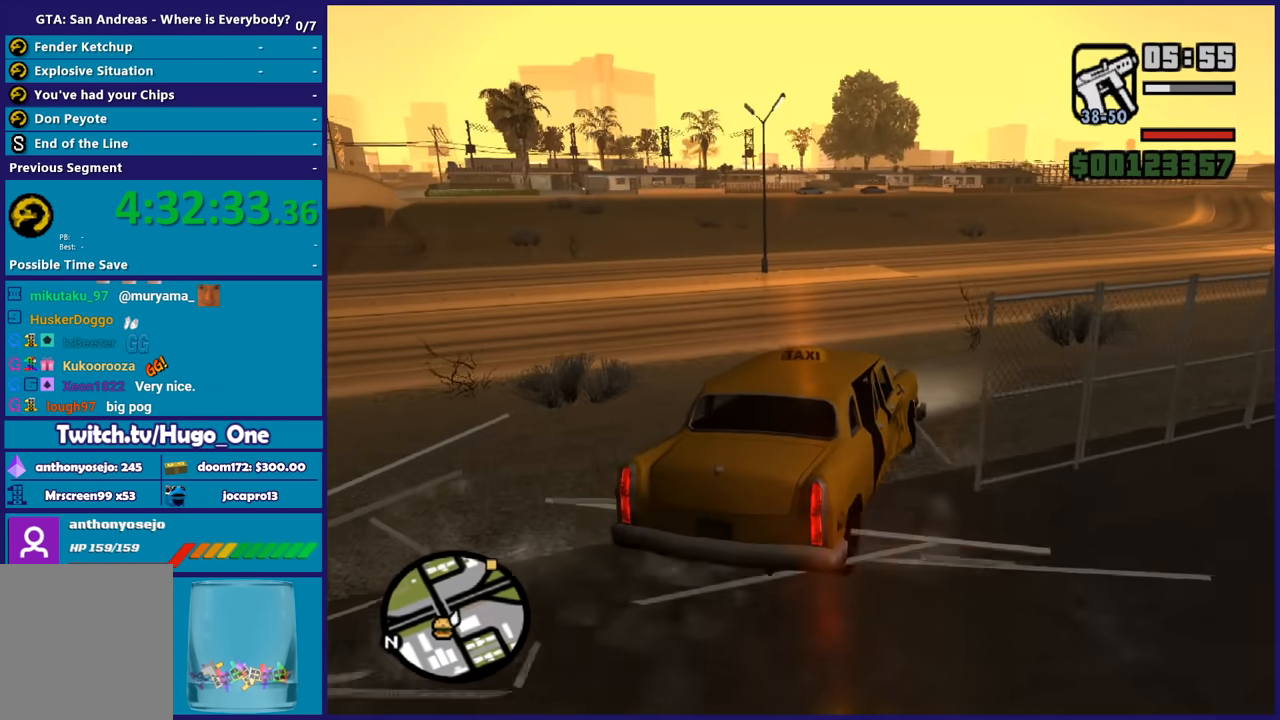
{"buttons": ["R2"], "left_stick": "right", "right_stick": "left", "button_events": [[100, "L2", "up"]]}
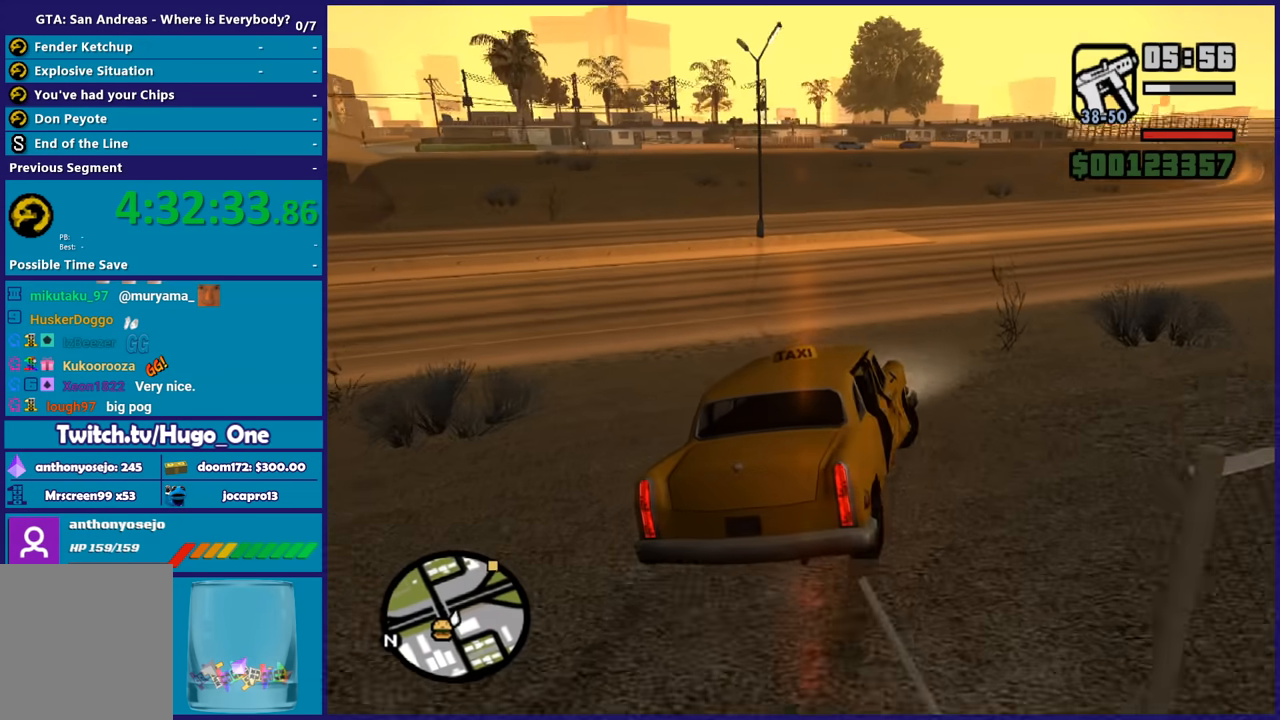
{"buttons": ["R2"], "left_stick": "center", "right_stick": "down-left", "button_events": []}
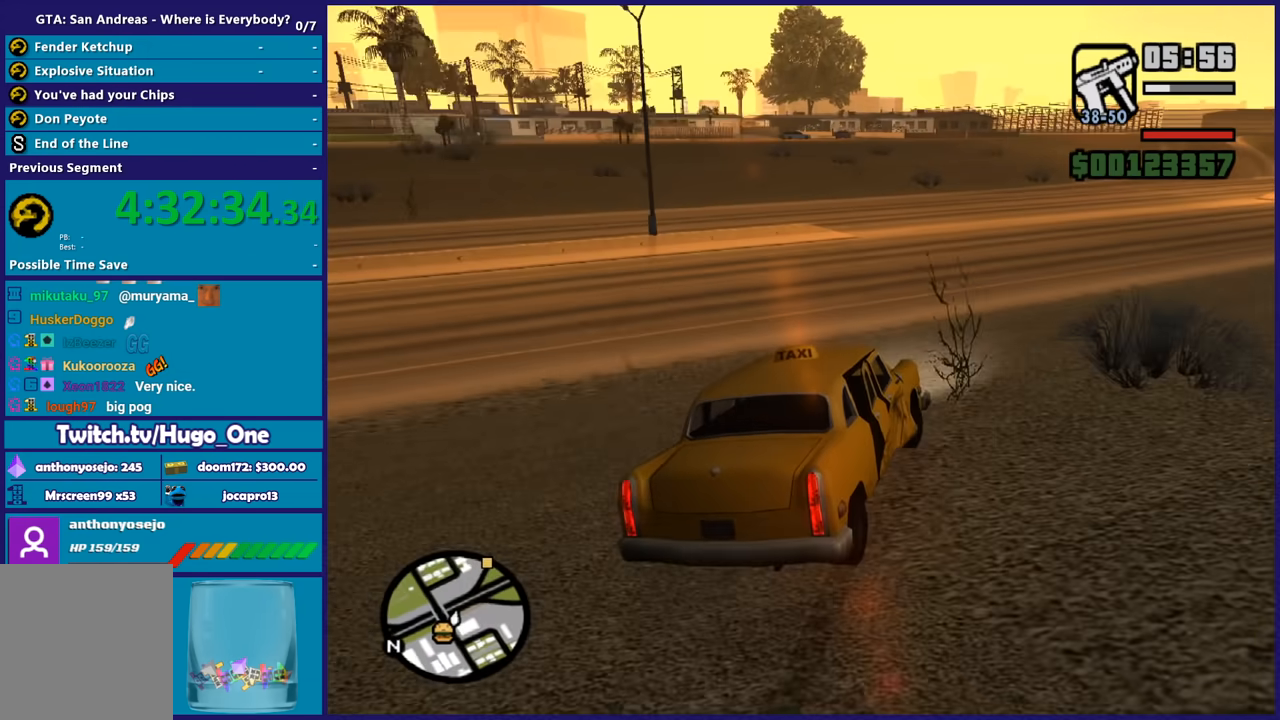
{"buttons": ["R2"], "left_stick": "down-right", "right_stick": "center", "button_events": []}
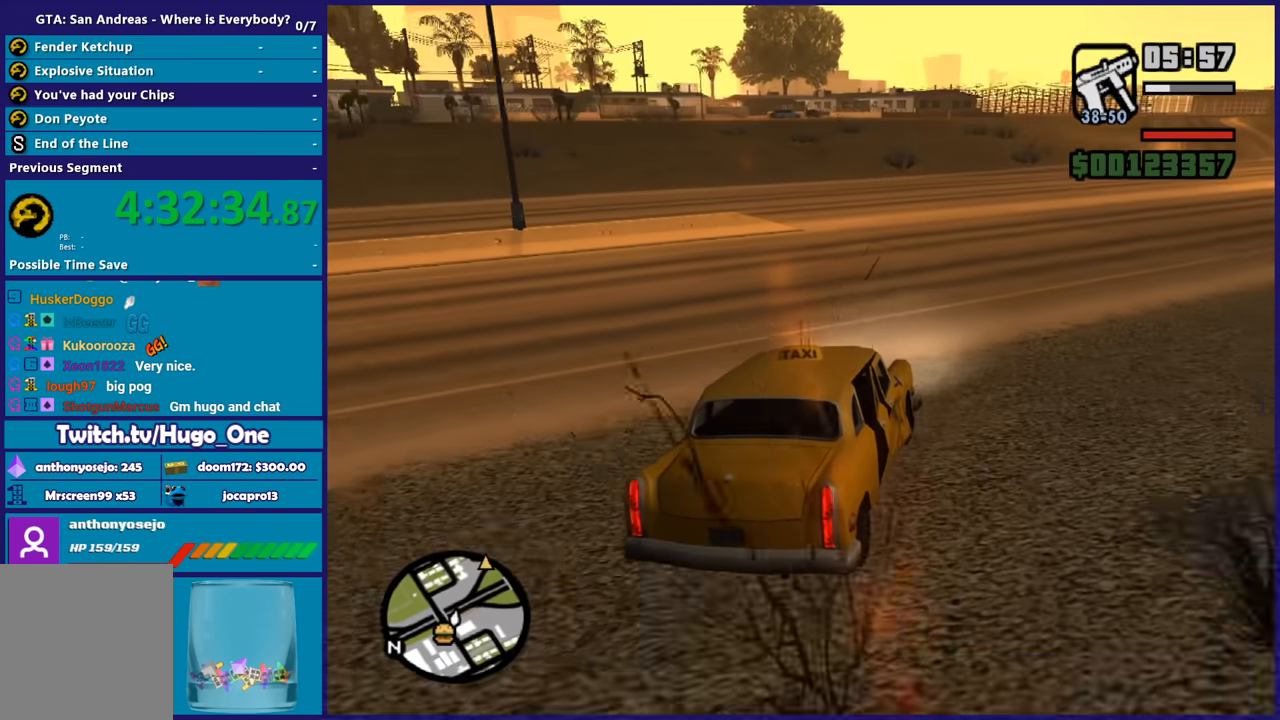
{"buttons": ["R2"], "left_stick": "up-left", "right_stick": "center", "button_events": []}
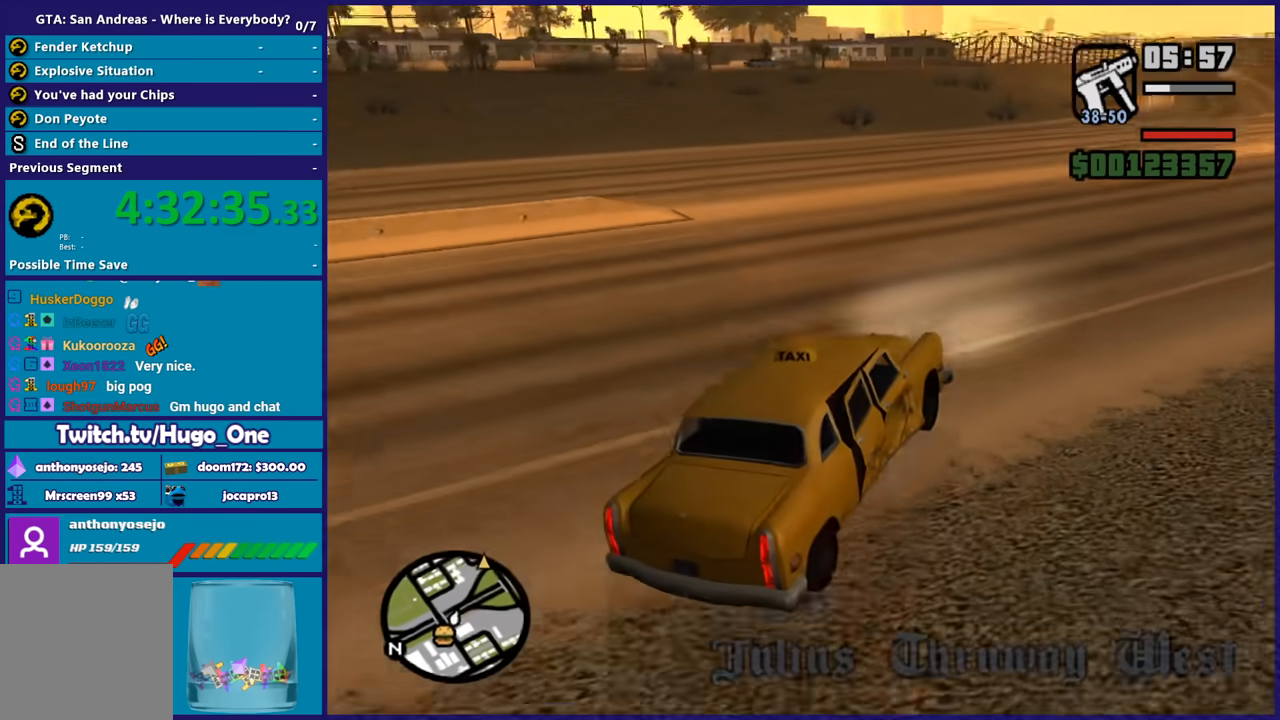
{"buttons": ["R2"], "left_stick": "right", "right_stick": "down-left", "button_events": []}
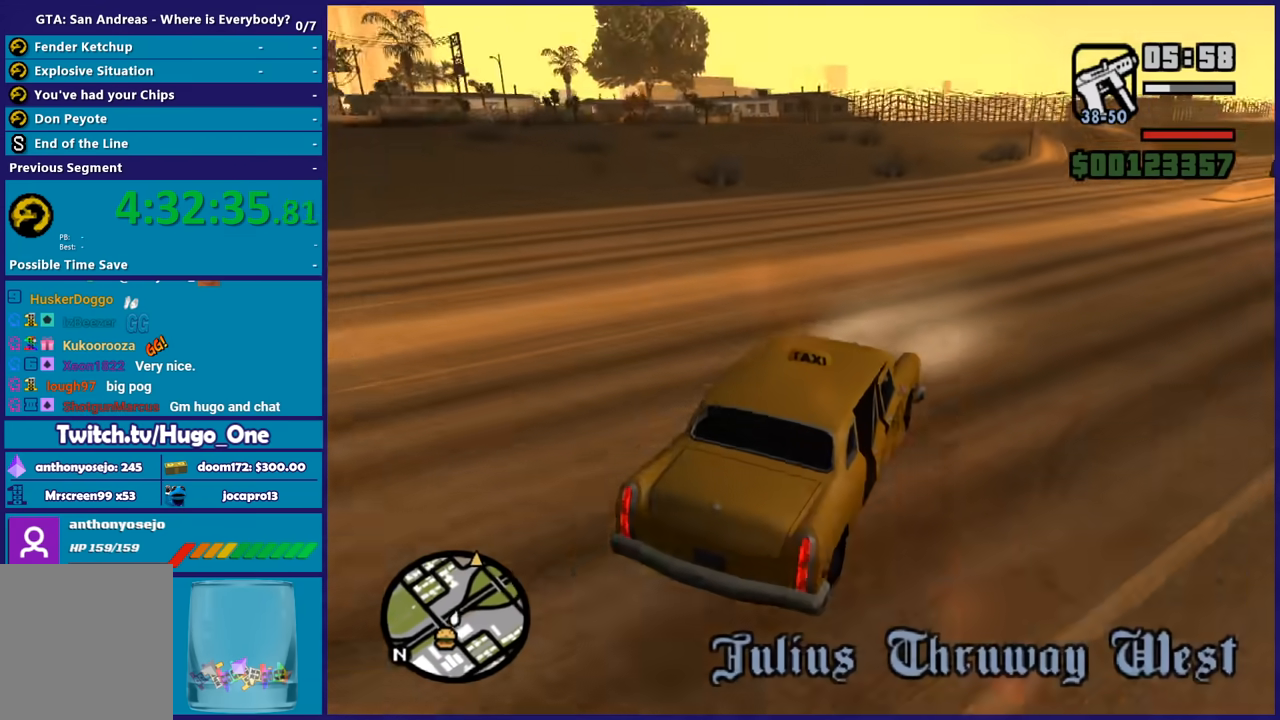
{"buttons": ["R2"], "left_stick": "center", "right_stick": "left", "button_events": []}
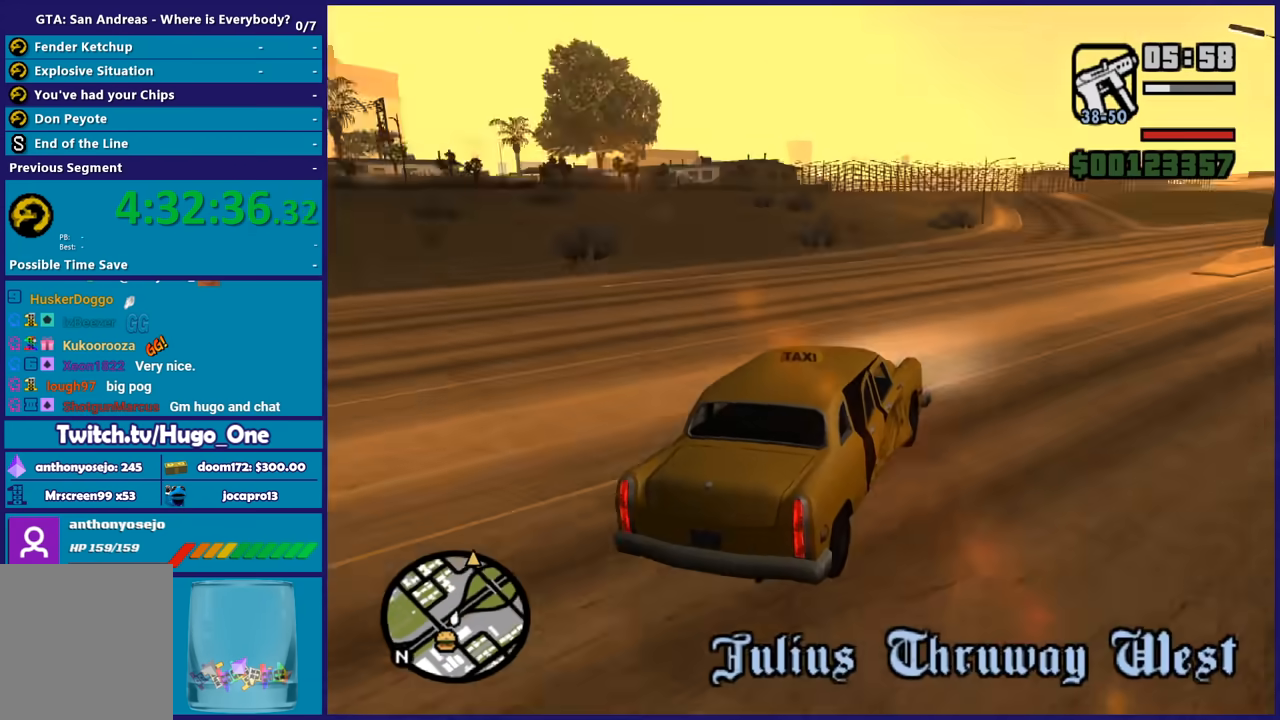
{"buttons": ["R2"], "left_stick": "right", "right_stick": "down-left", "button_events": []}
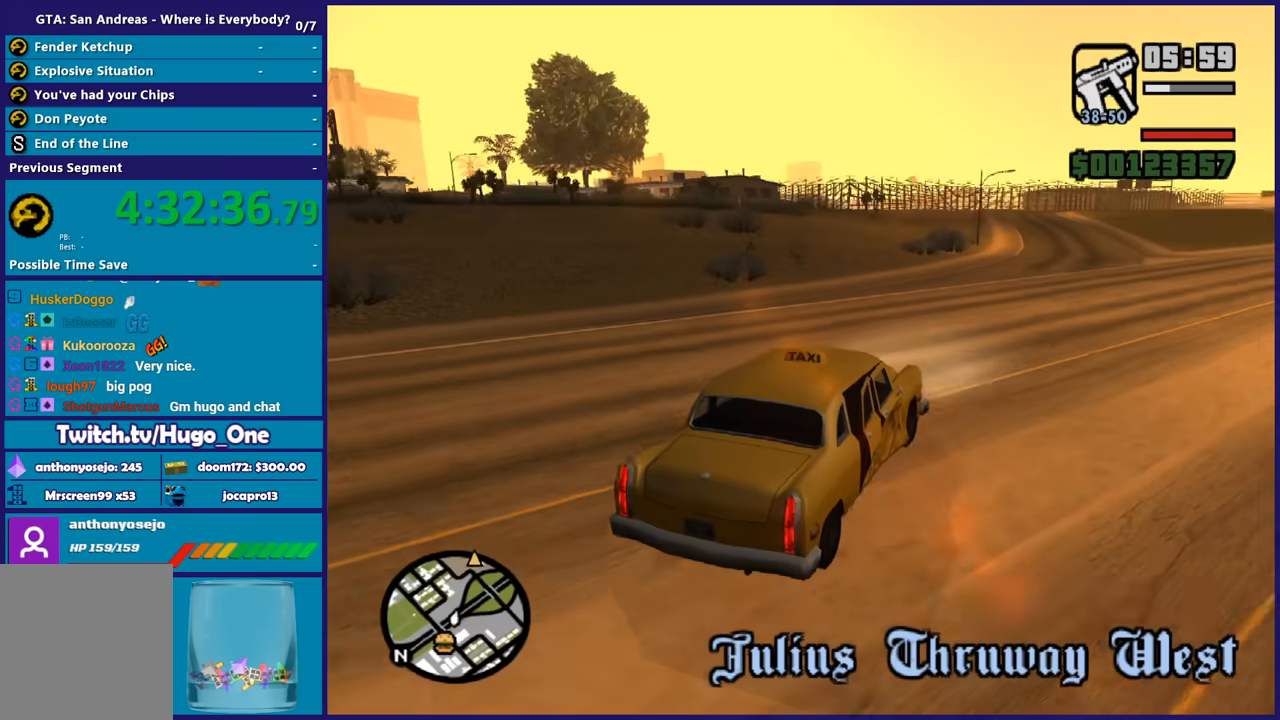
{"buttons": ["R2"], "left_stick": "center", "right_stick": "down-left", "button_events": []}
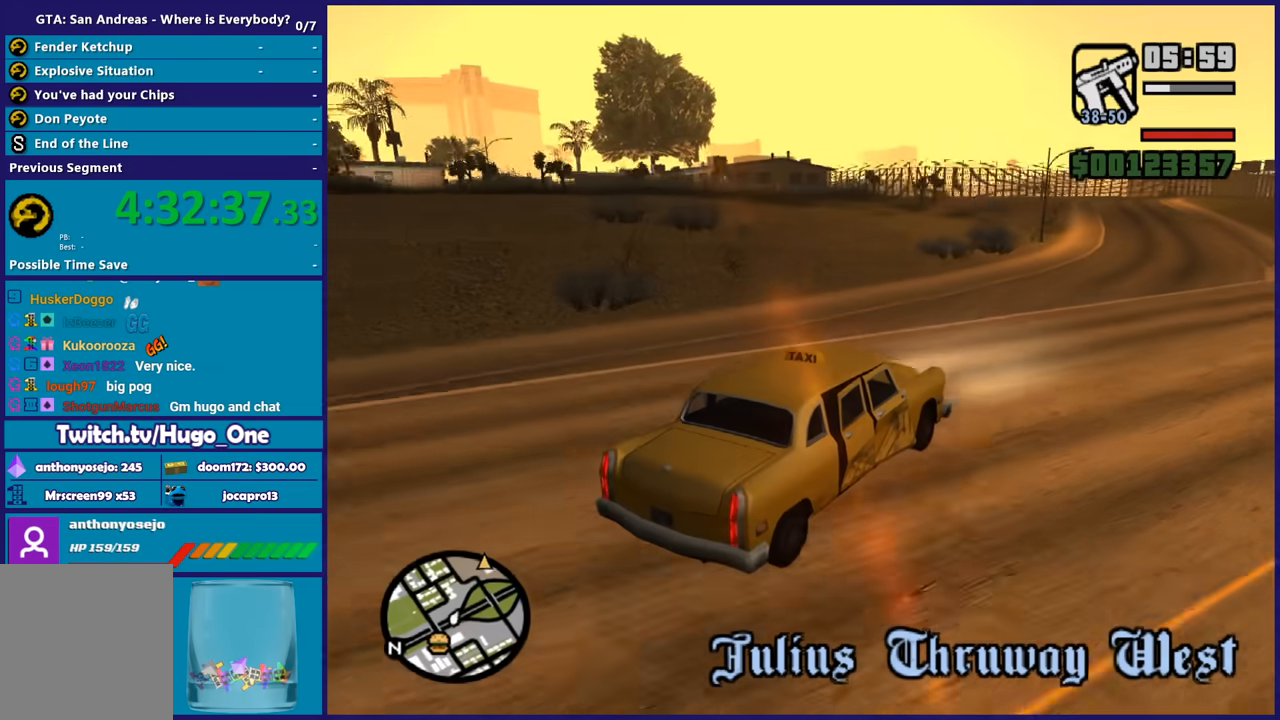
{"buttons": ["R2"], "left_stick": "center", "right_stick": "down-left", "button_events": []}
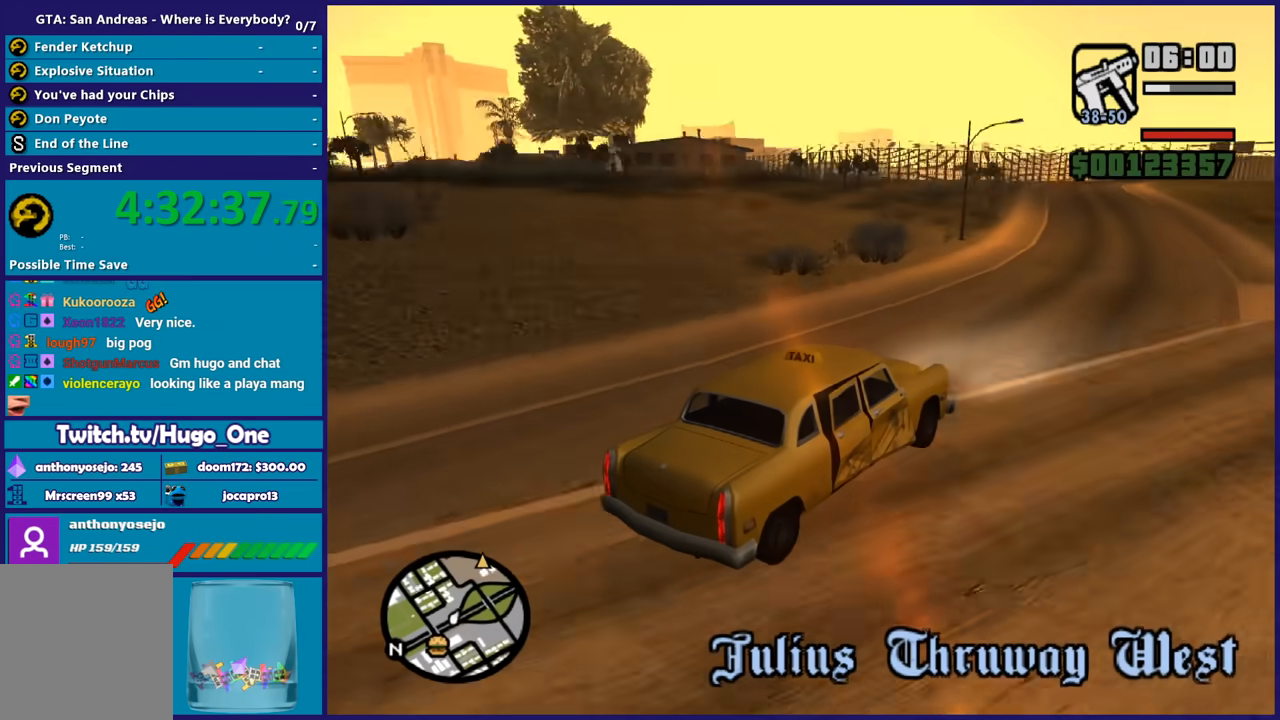
{"buttons": ["R2"], "left_stick": "left", "right_stick": "down-left", "button_events": []}
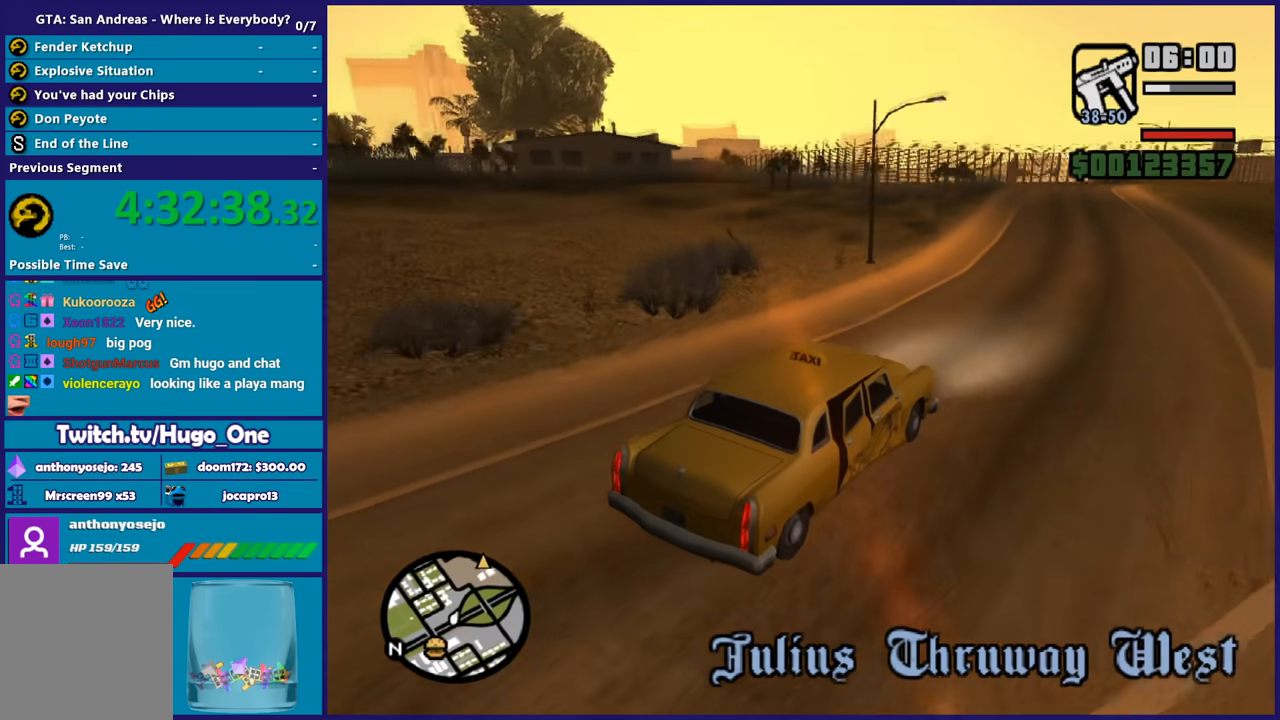
{"buttons": ["R2"], "left_stick": "right", "right_stick": "down-left", "button_events": []}
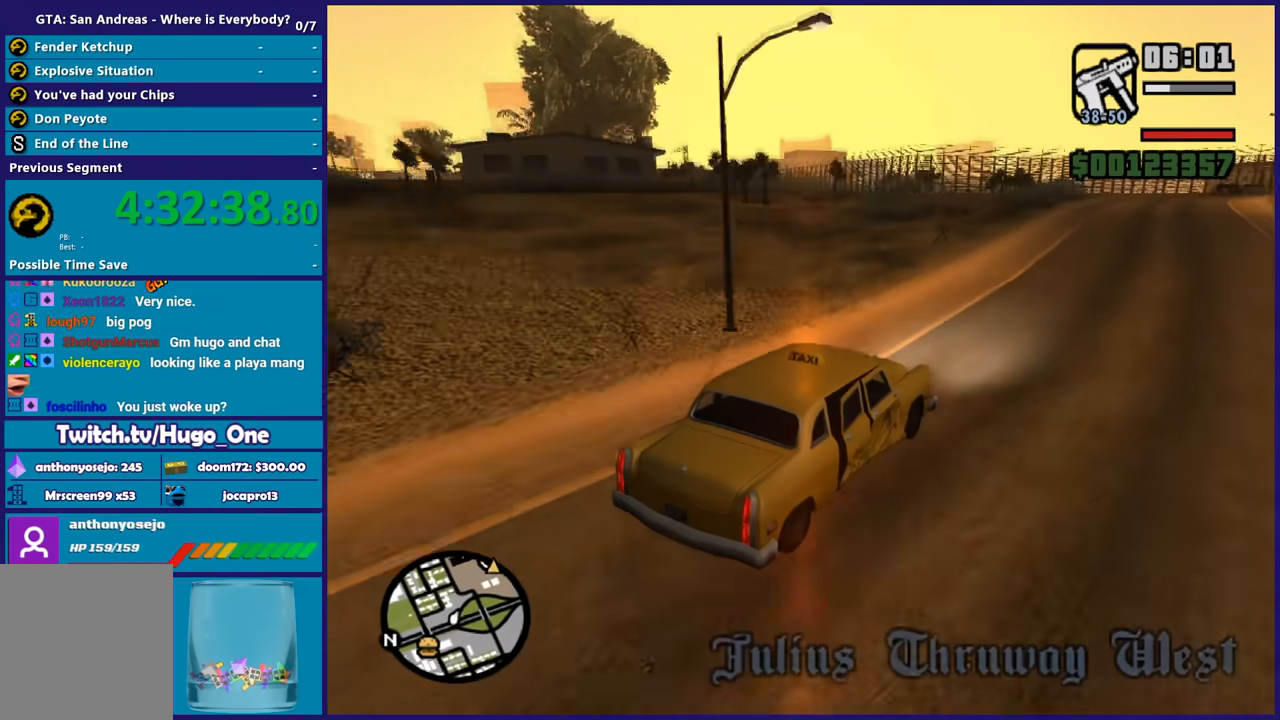
{"buttons": ["R2"], "left_stick": "left", "right_stick": "down-left", "button_events": []}
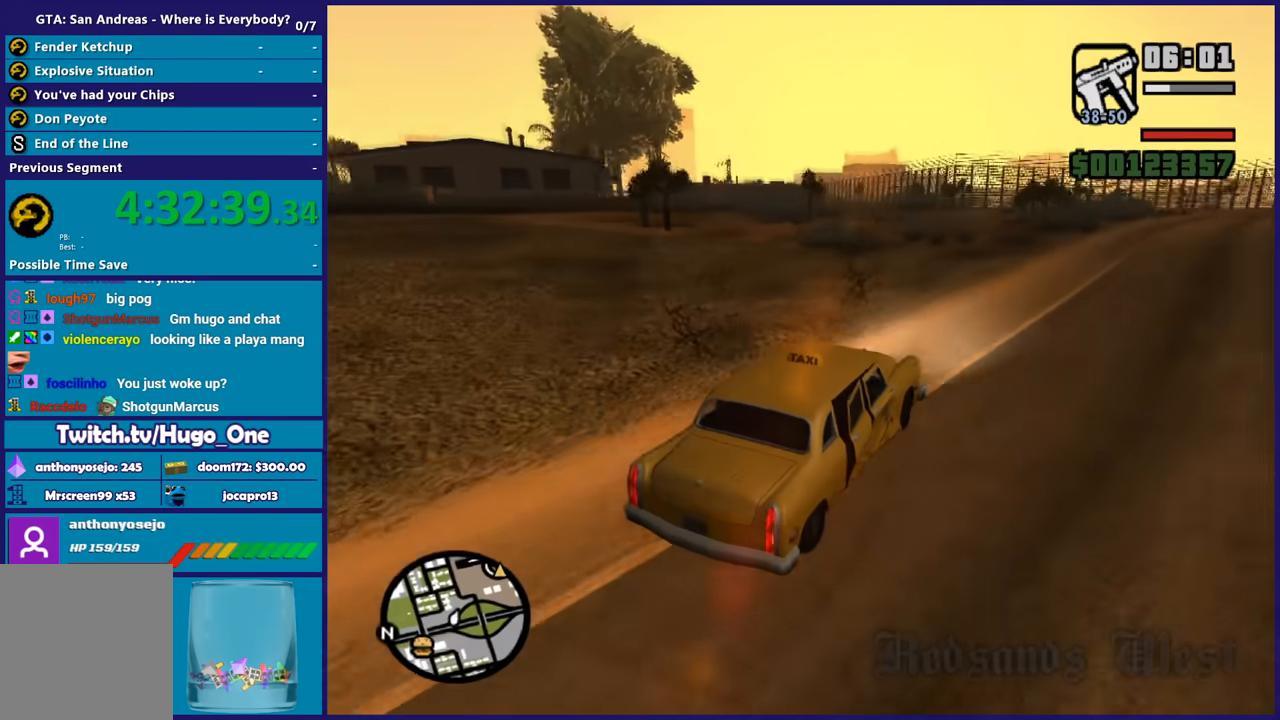
{"buttons": ["R2"], "left_stick": "down-right", "right_stick": "down-left", "button_events": []}
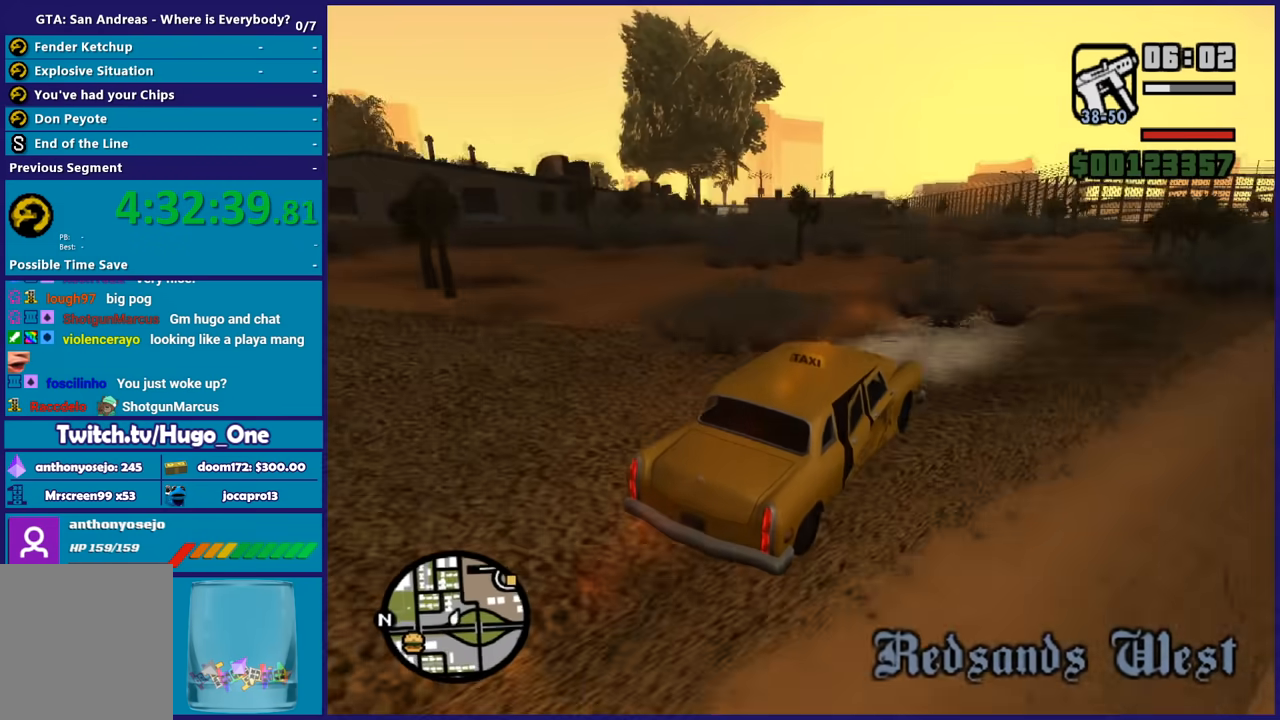
{"buttons": ["R2"], "left_stick": "center", "right_stick": "down-left", "button_events": []}
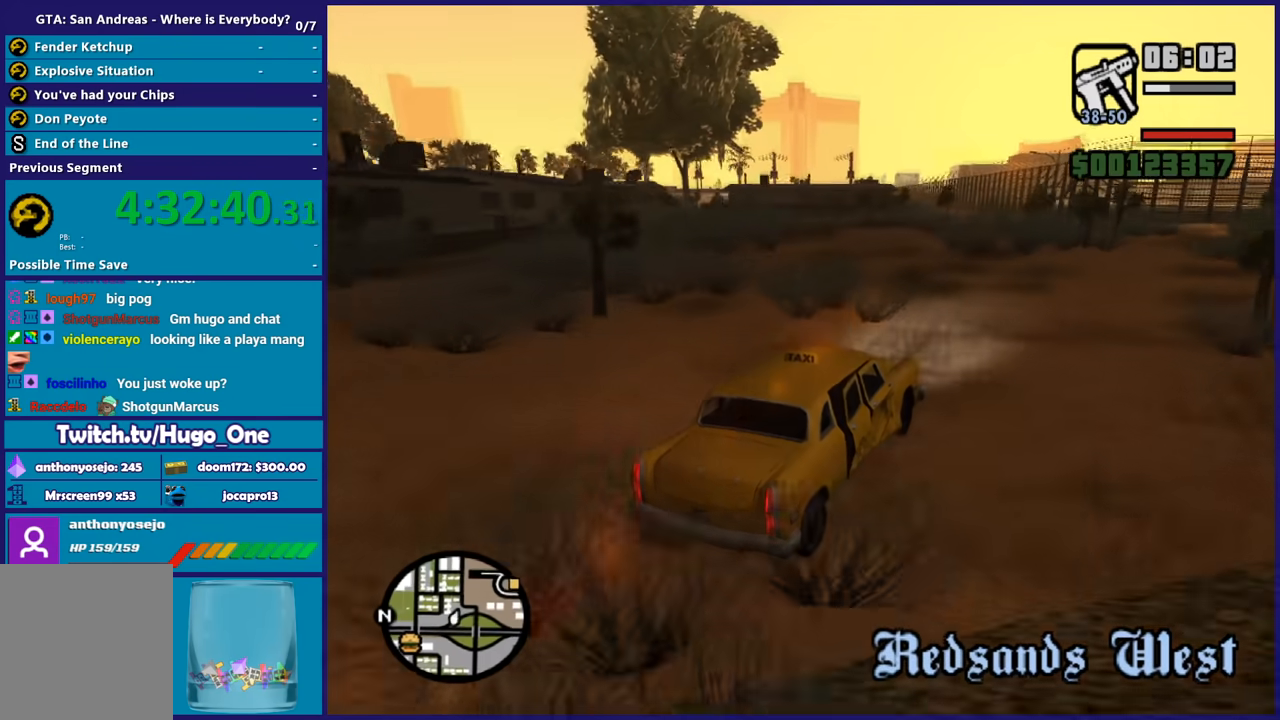
{"buttons": ["R2"], "left_stick": "left", "right_stick": "down-left", "button_events": []}
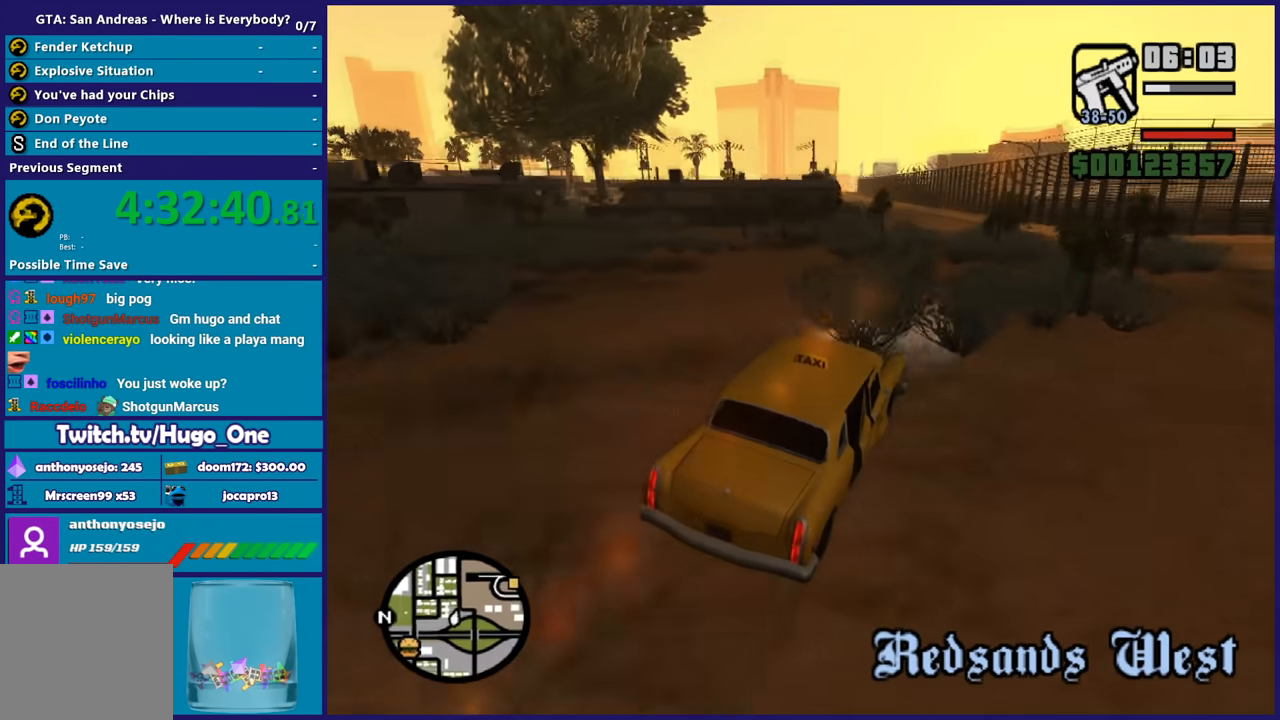
{"buttons": ["R2"], "left_stick": "center", "right_stick": "down-left", "button_events": []}
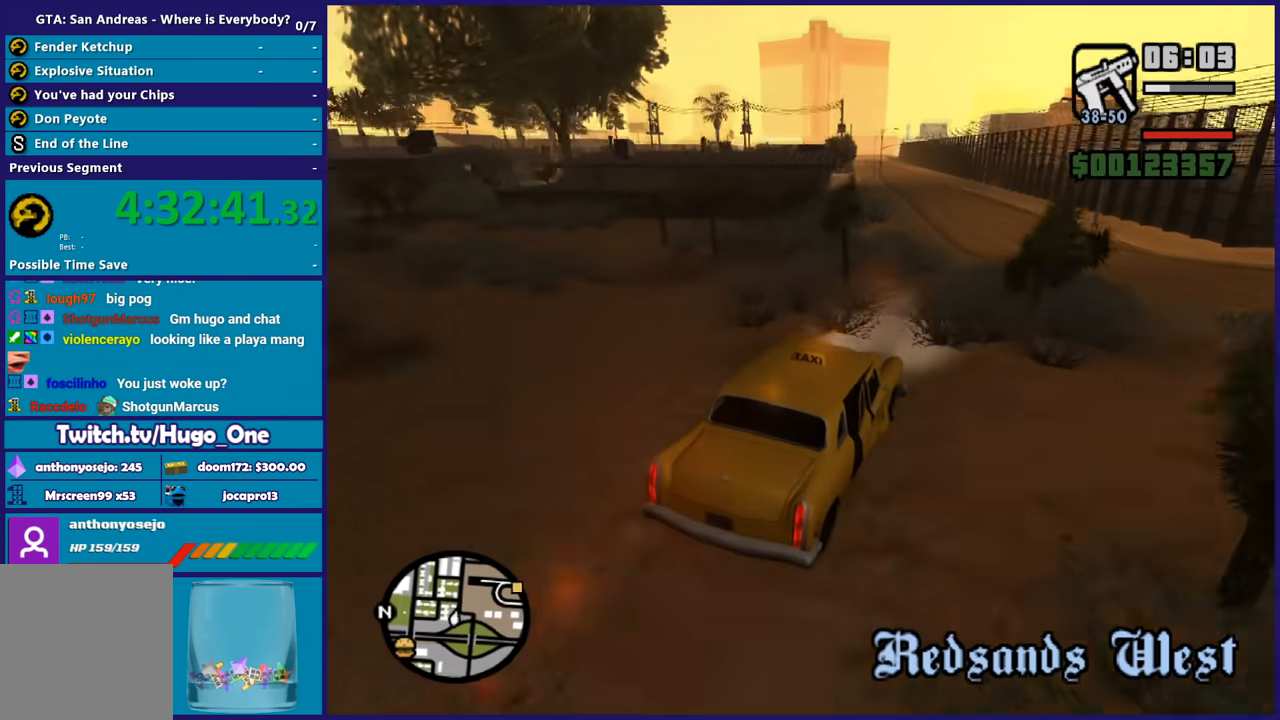
{"buttons": ["R2"], "left_stick": "center", "right_stick": "down-left", "button_events": []}
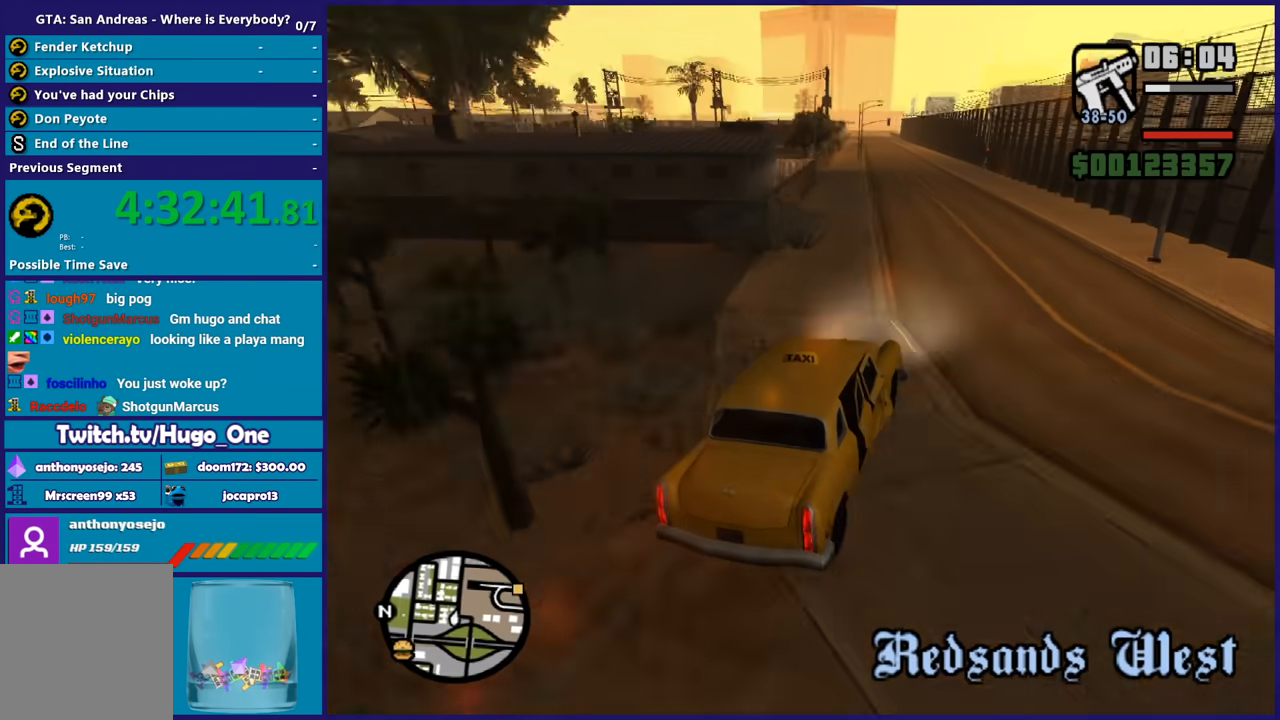
{"buttons": ["R2"], "left_stick": "up-left", "right_stick": "down-left", "button_events": []}
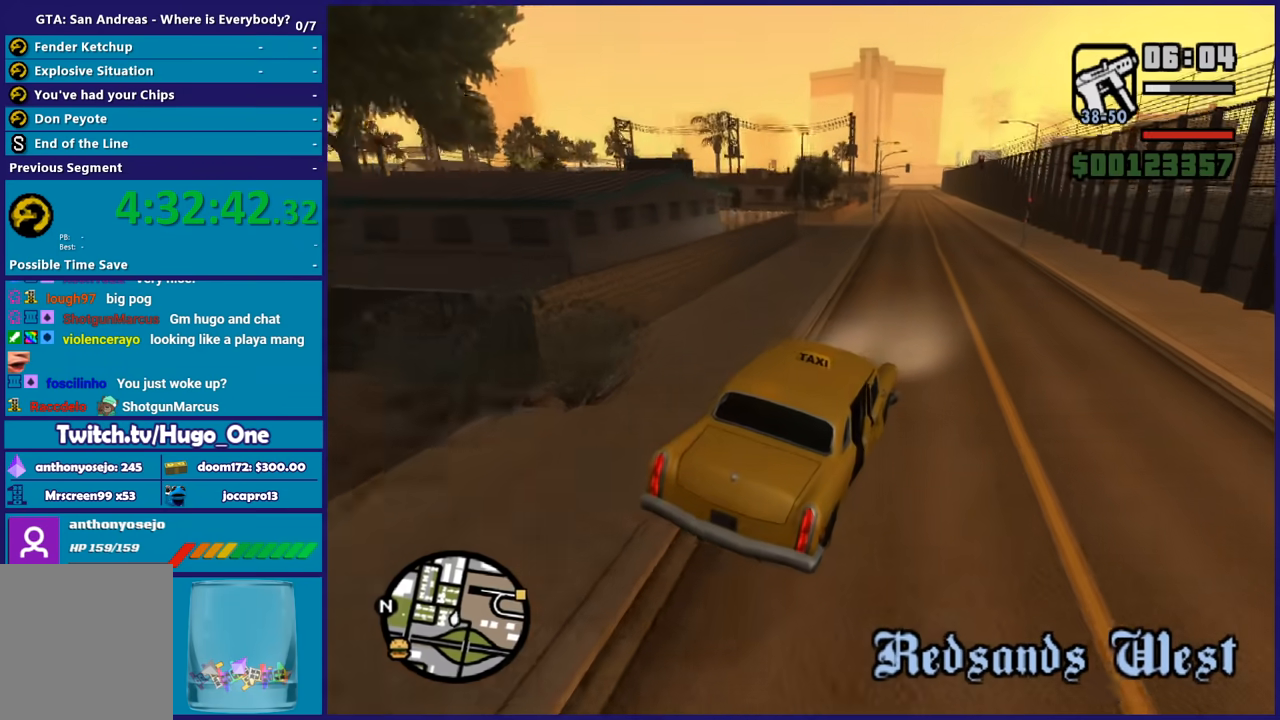
{"buttons": ["R2"], "left_stick": "center", "right_stick": "down-left", "button_events": []}
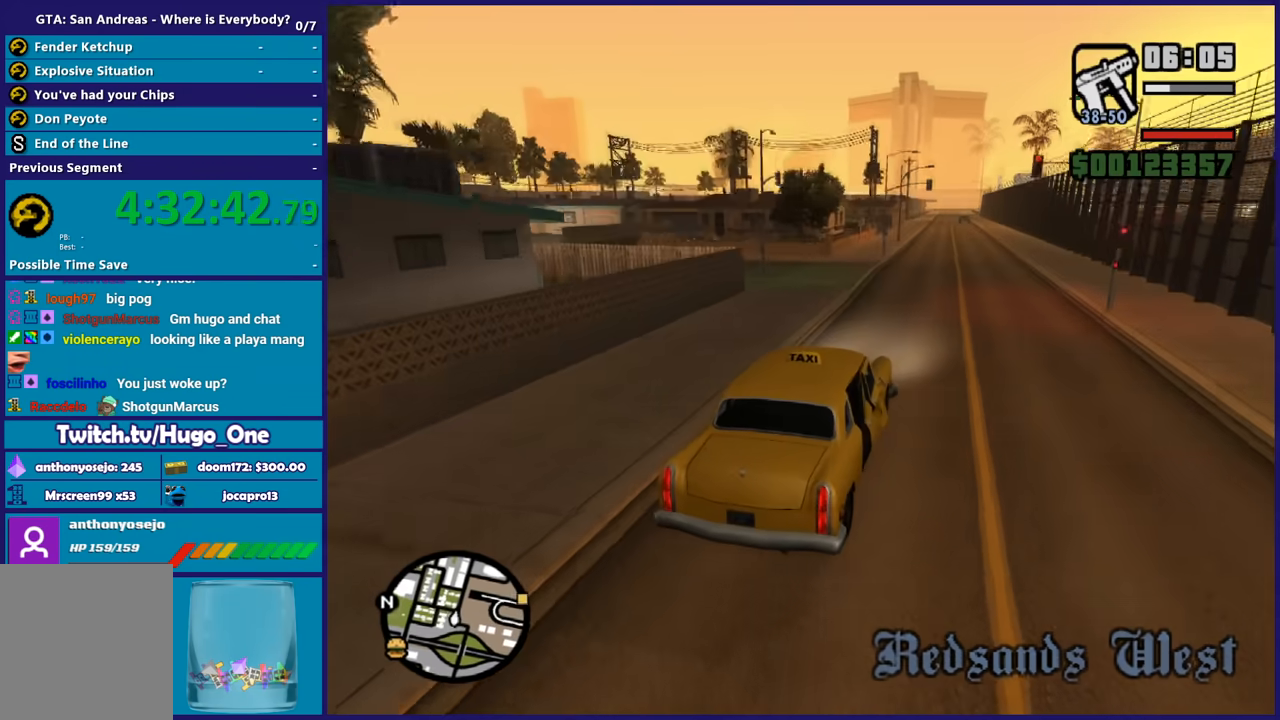
{"buttons": ["R2"], "left_stick": "right", "right_stick": "down-left", "button_events": []}
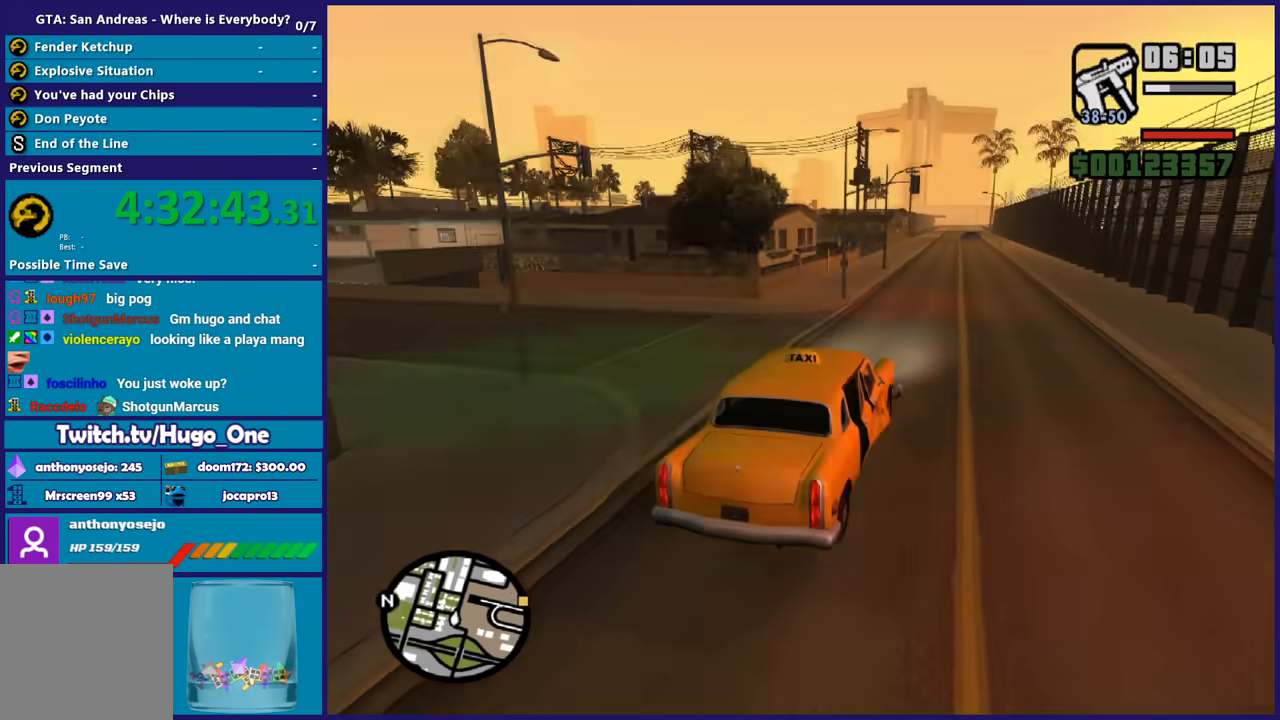
{"buttons": ["R2"], "left_stick": "center", "right_stick": "down-left", "button_events": []}